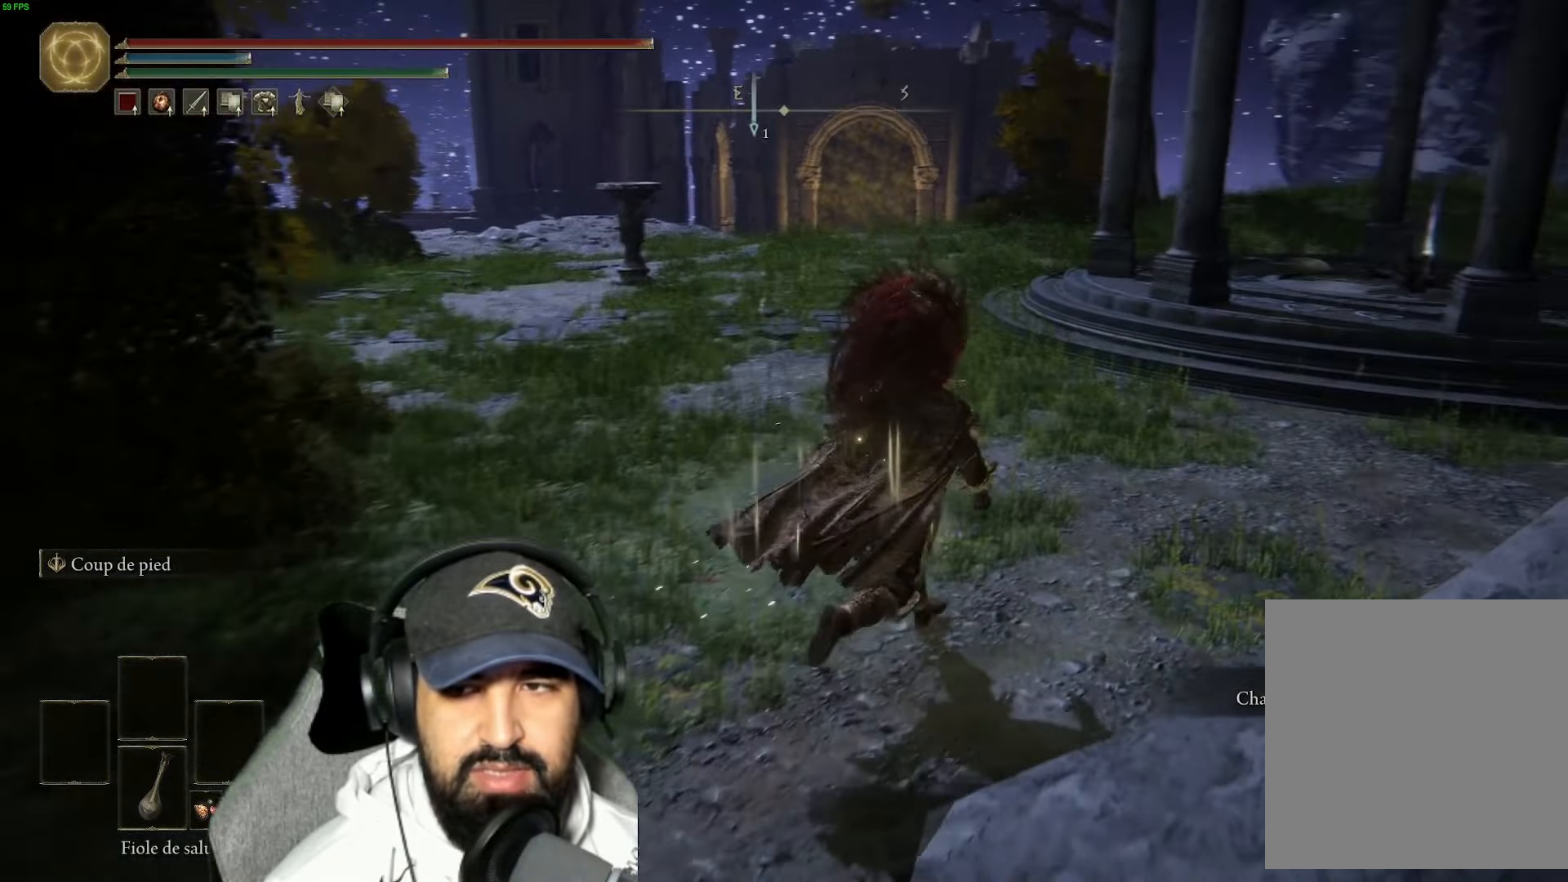
Gameplay with a controller (Xbox layout); each line is a JSON object with the inputs held at the frame after it. "events" lists button and stick changes between this image and that frame as [ms after this image, input, new state], when the widget could be followed in between.
{"buttons": ["B"], "left_stick": "up-right", "right_stick": "center"}
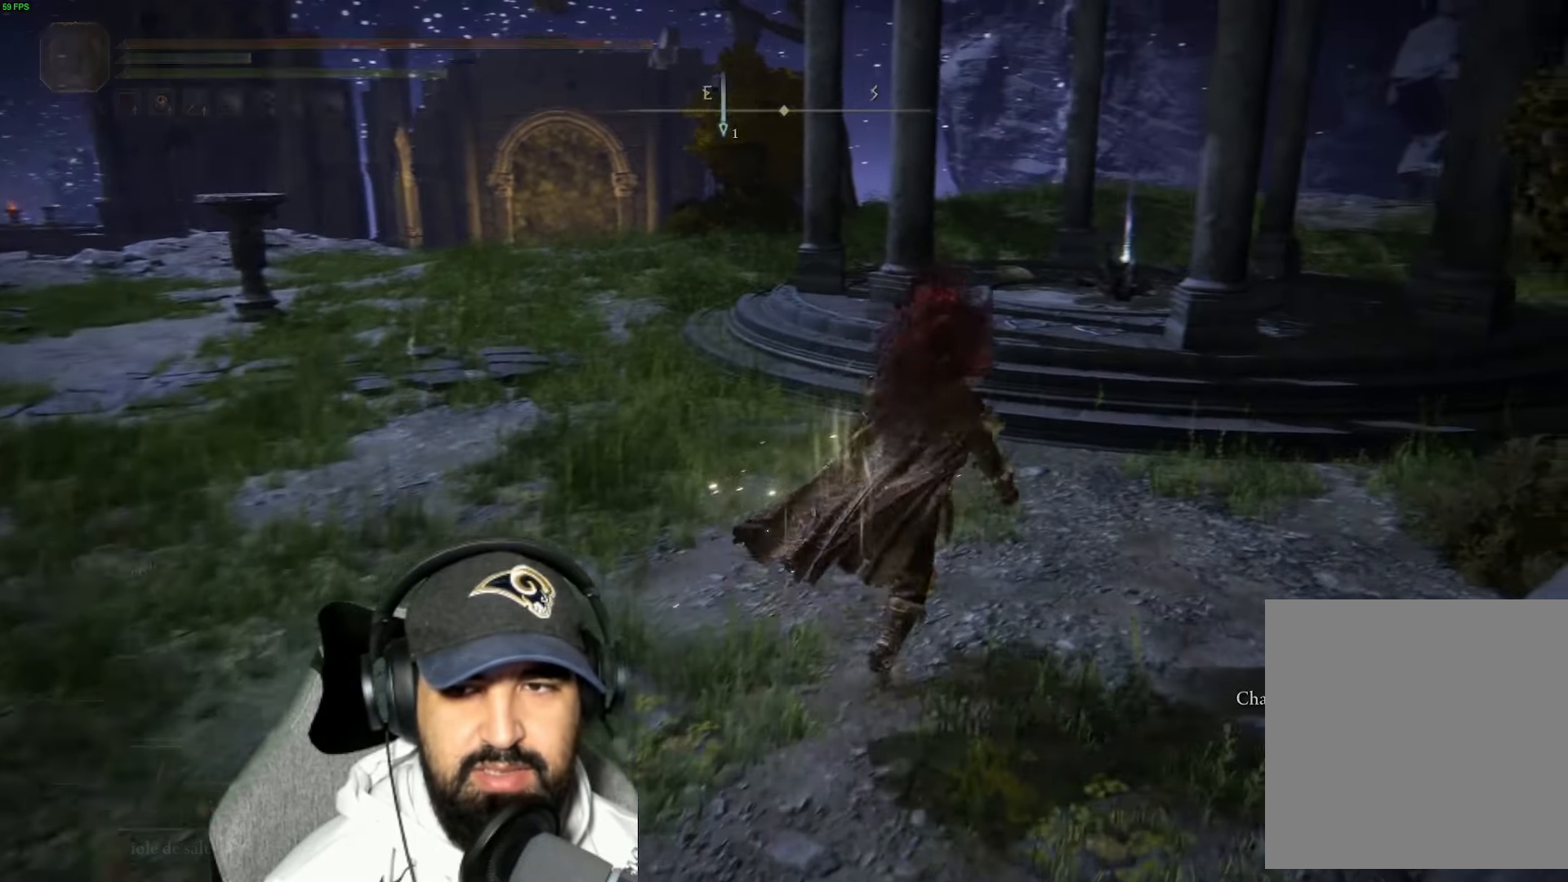
{"buttons": ["B"], "left_stick": "up", "right_stick": "center", "events": [[116, "left_stick", "up"]]}
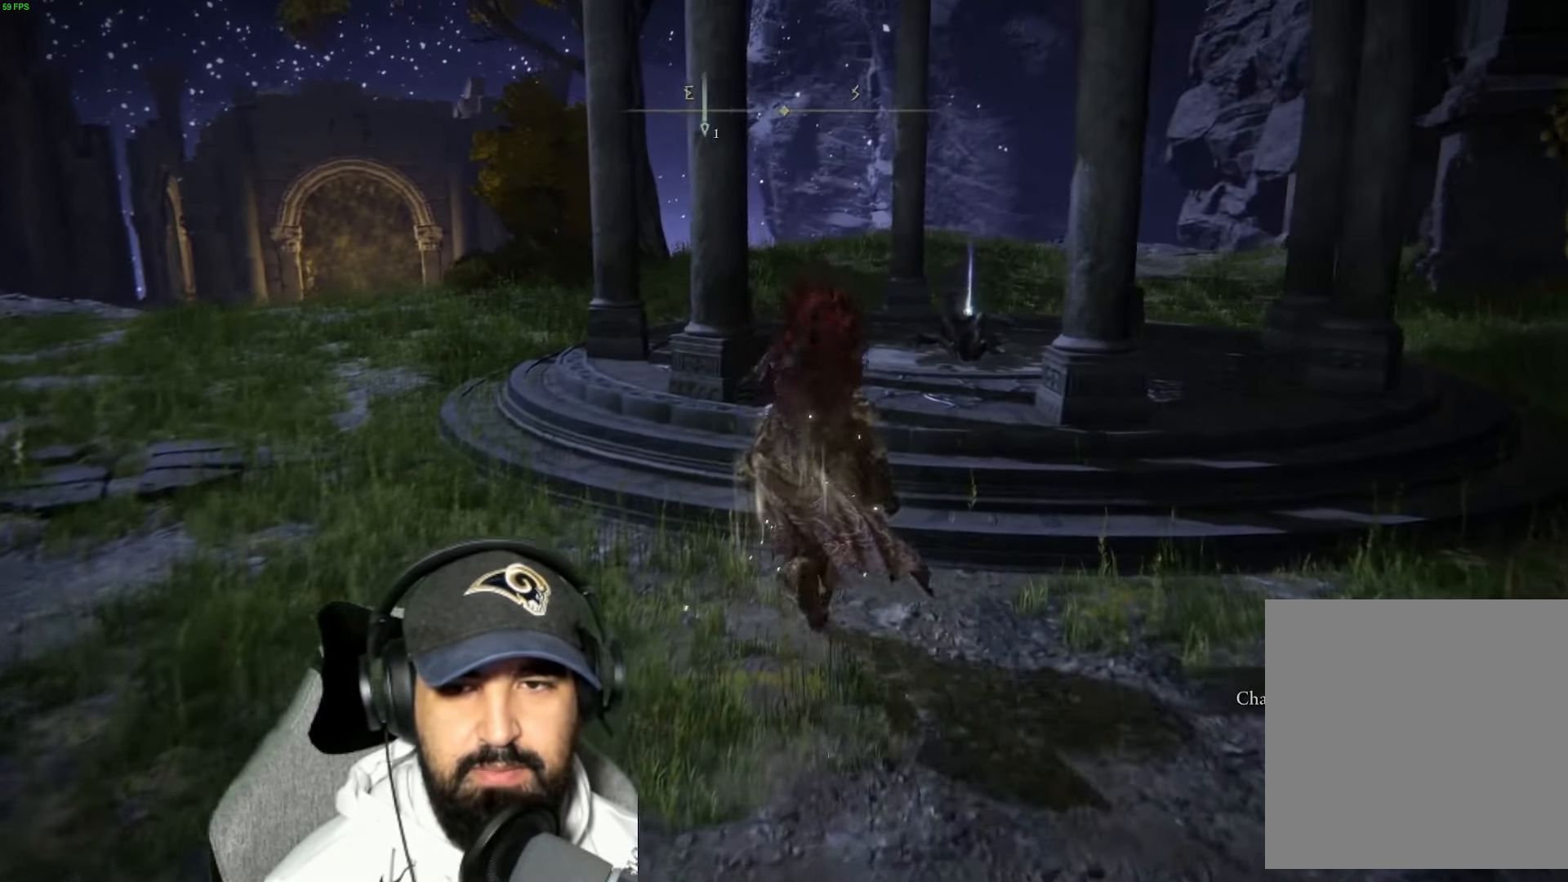
{"buttons": ["B"], "left_stick": "up", "right_stick": "center", "events": []}
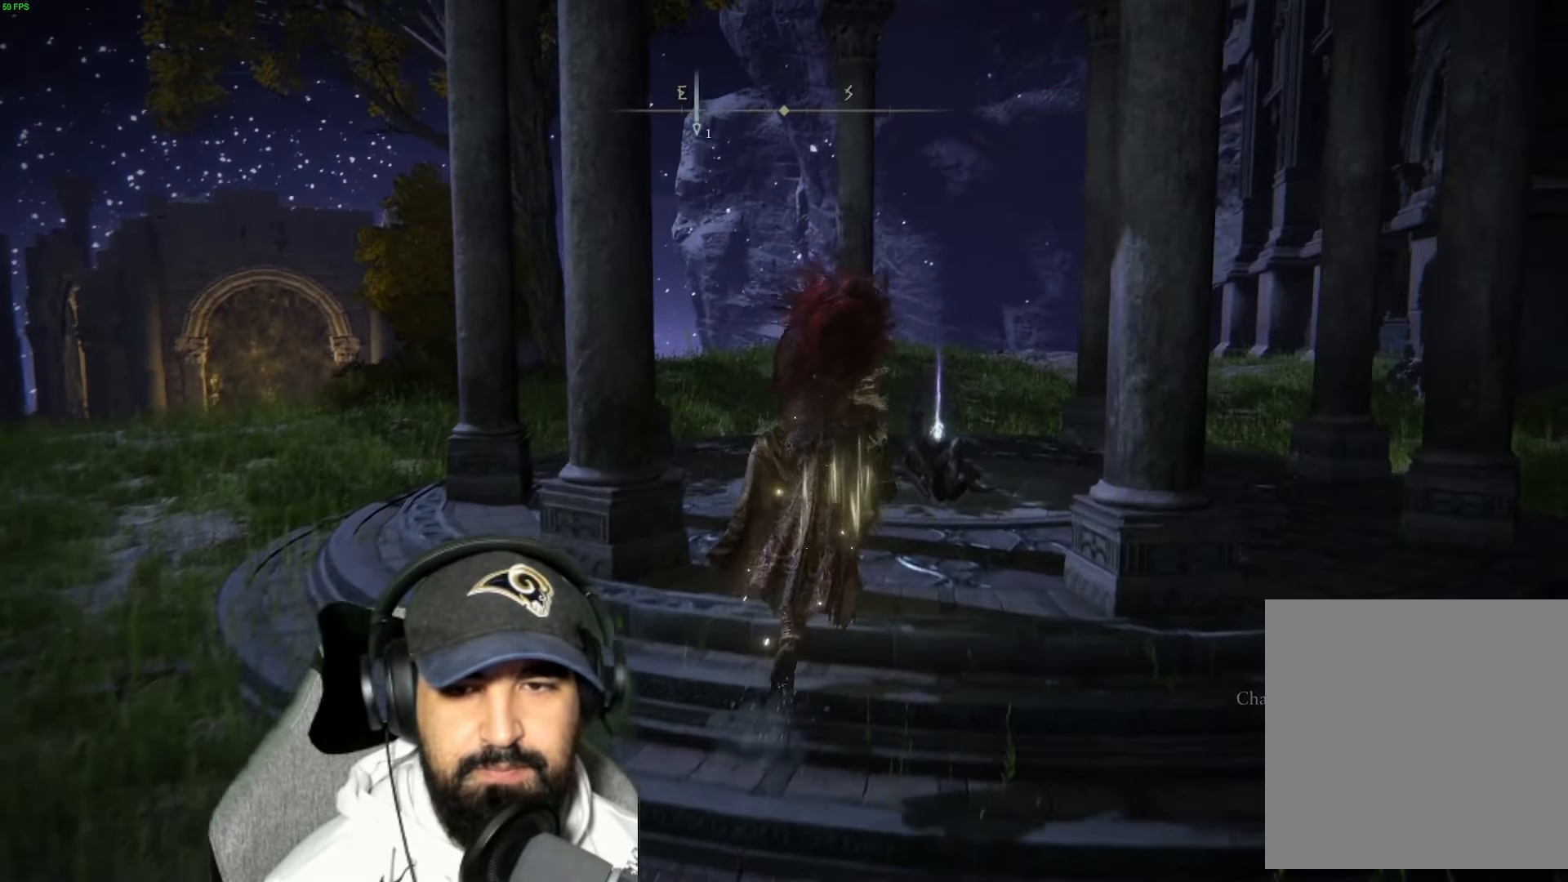
{"buttons": [], "left_stick": "up", "right_stick": "center", "events": [[433, "B", "up"]]}
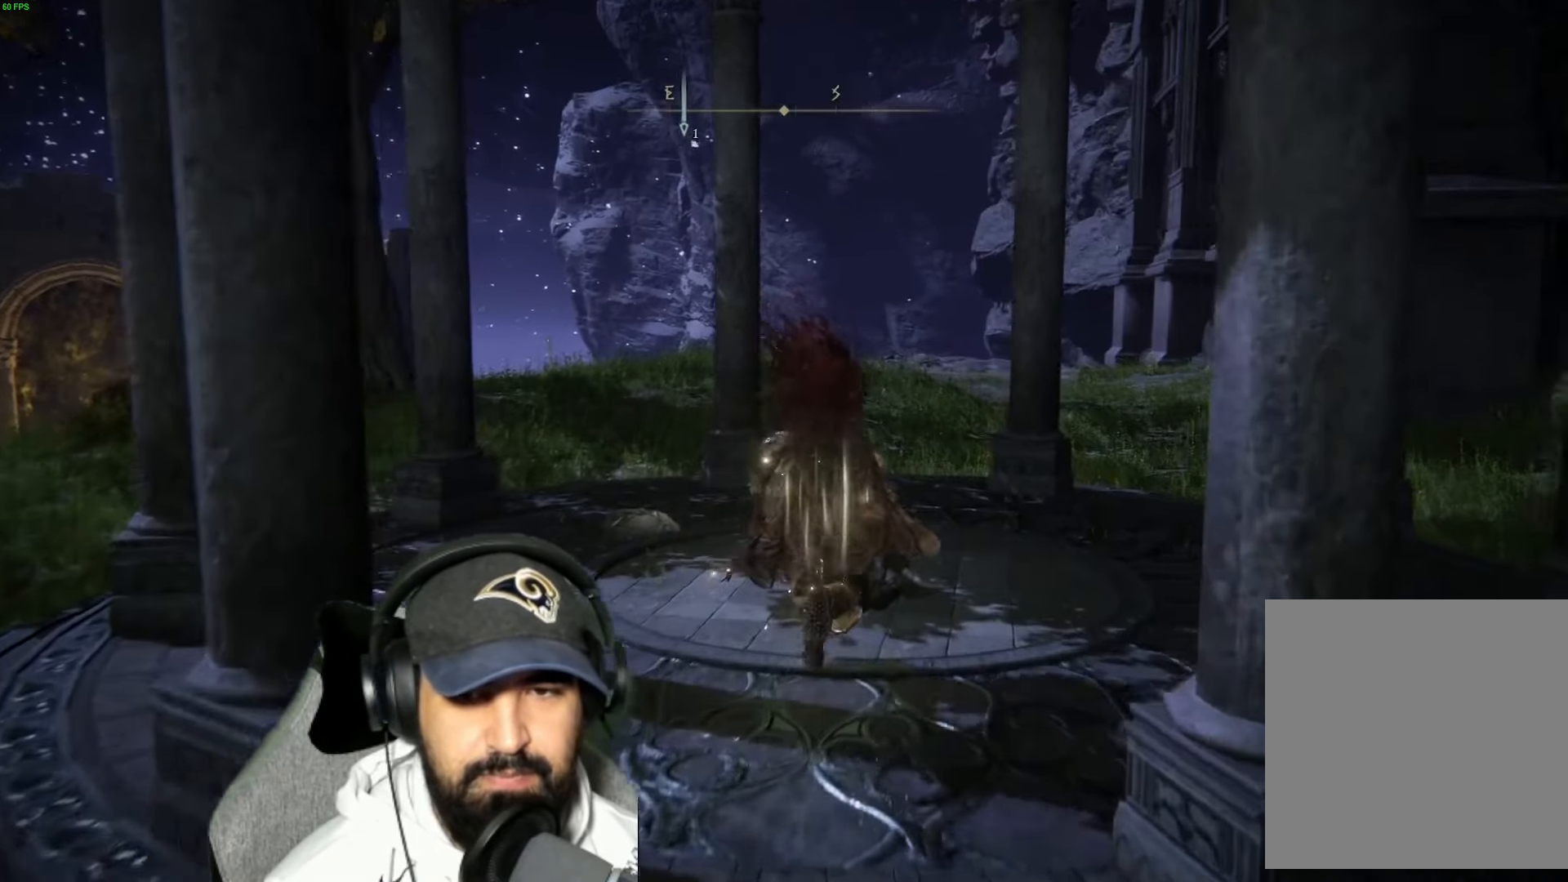
{"buttons": ["Y"], "left_stick": "center", "right_stick": "center", "events": [[133, "Y", "down"], [250, "Y", "up"], [366, "Y", "down"], [466, "left_stick", "center"]]}
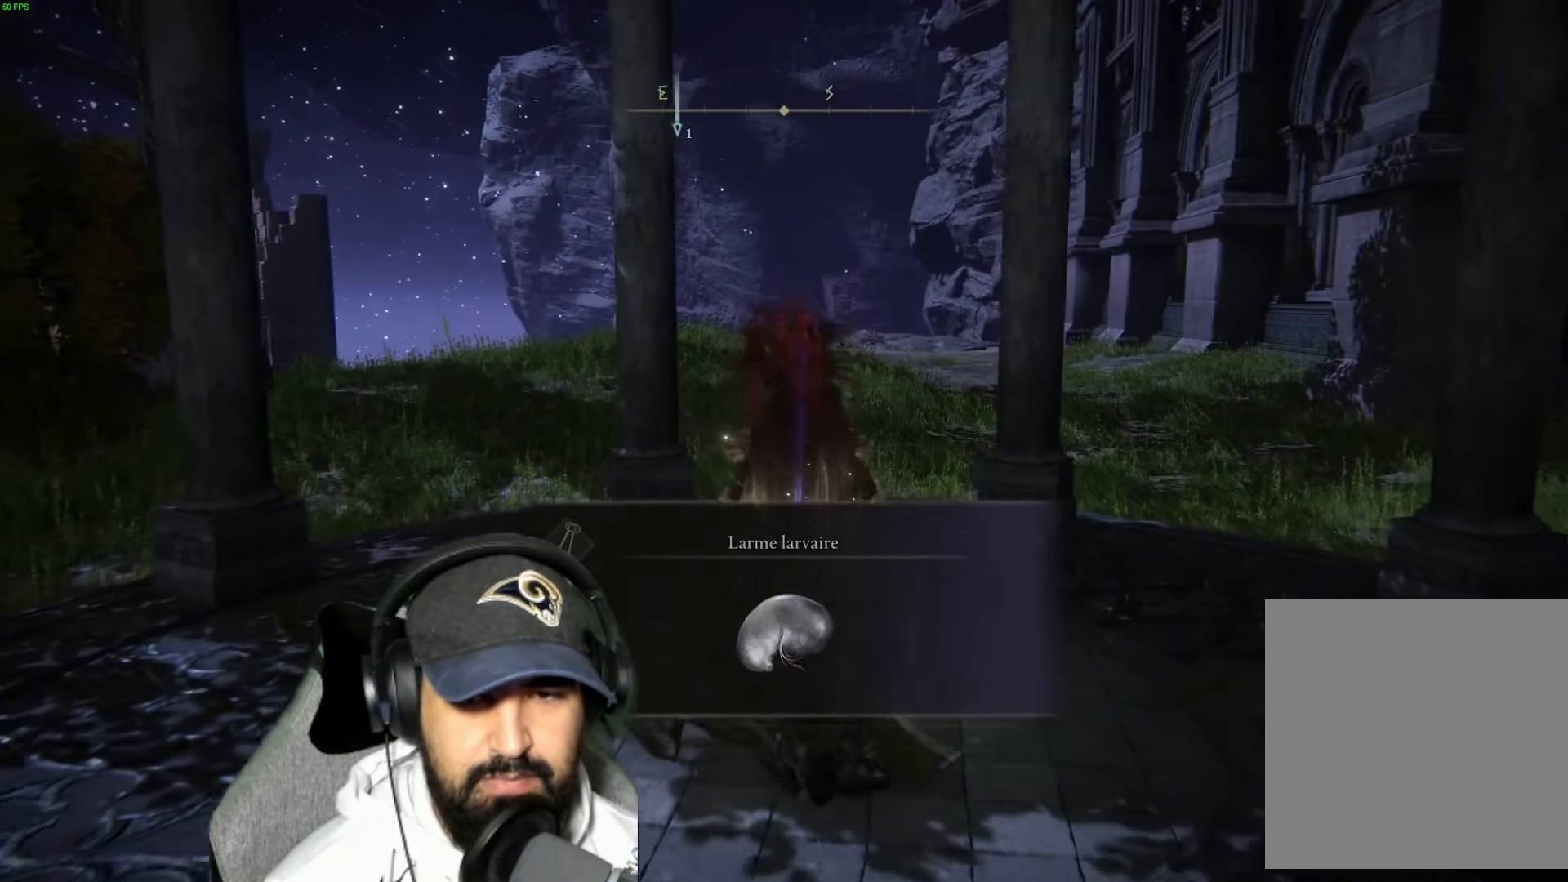
{"buttons": ["Y"], "left_stick": "up", "right_stick": "center", "events": [[16, "Y", "up"], [366, "Y", "down"], [433, "left_stick", "up"]]}
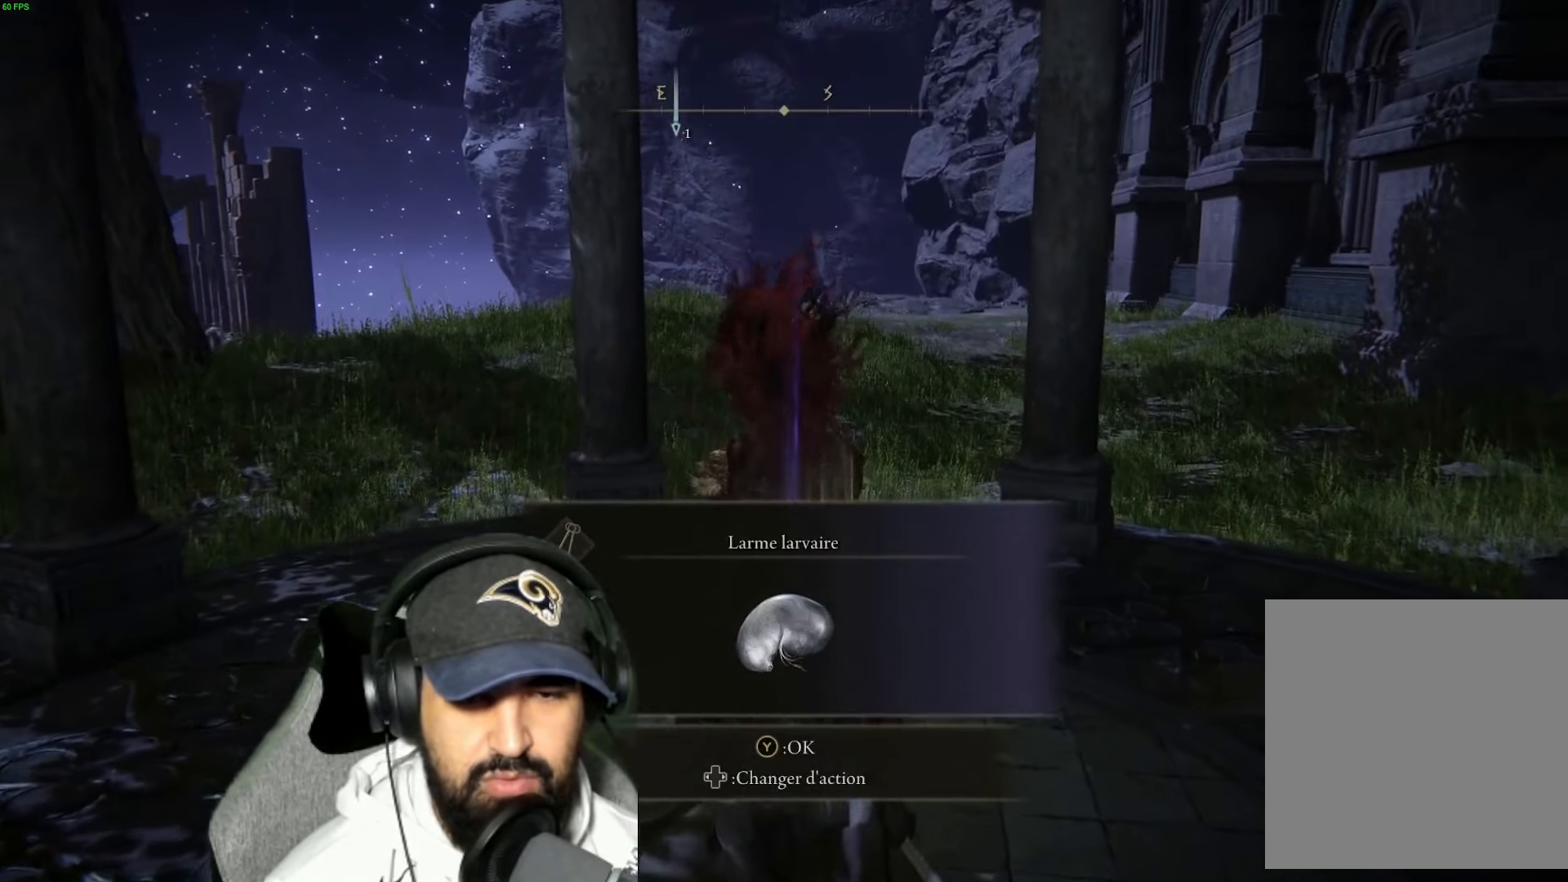
{"buttons": [], "left_stick": "up-left", "right_stick": "right", "events": [[16, "Y", "up"], [250, "right_stick", "right"], [466, "left_stick", "up-left"]]}
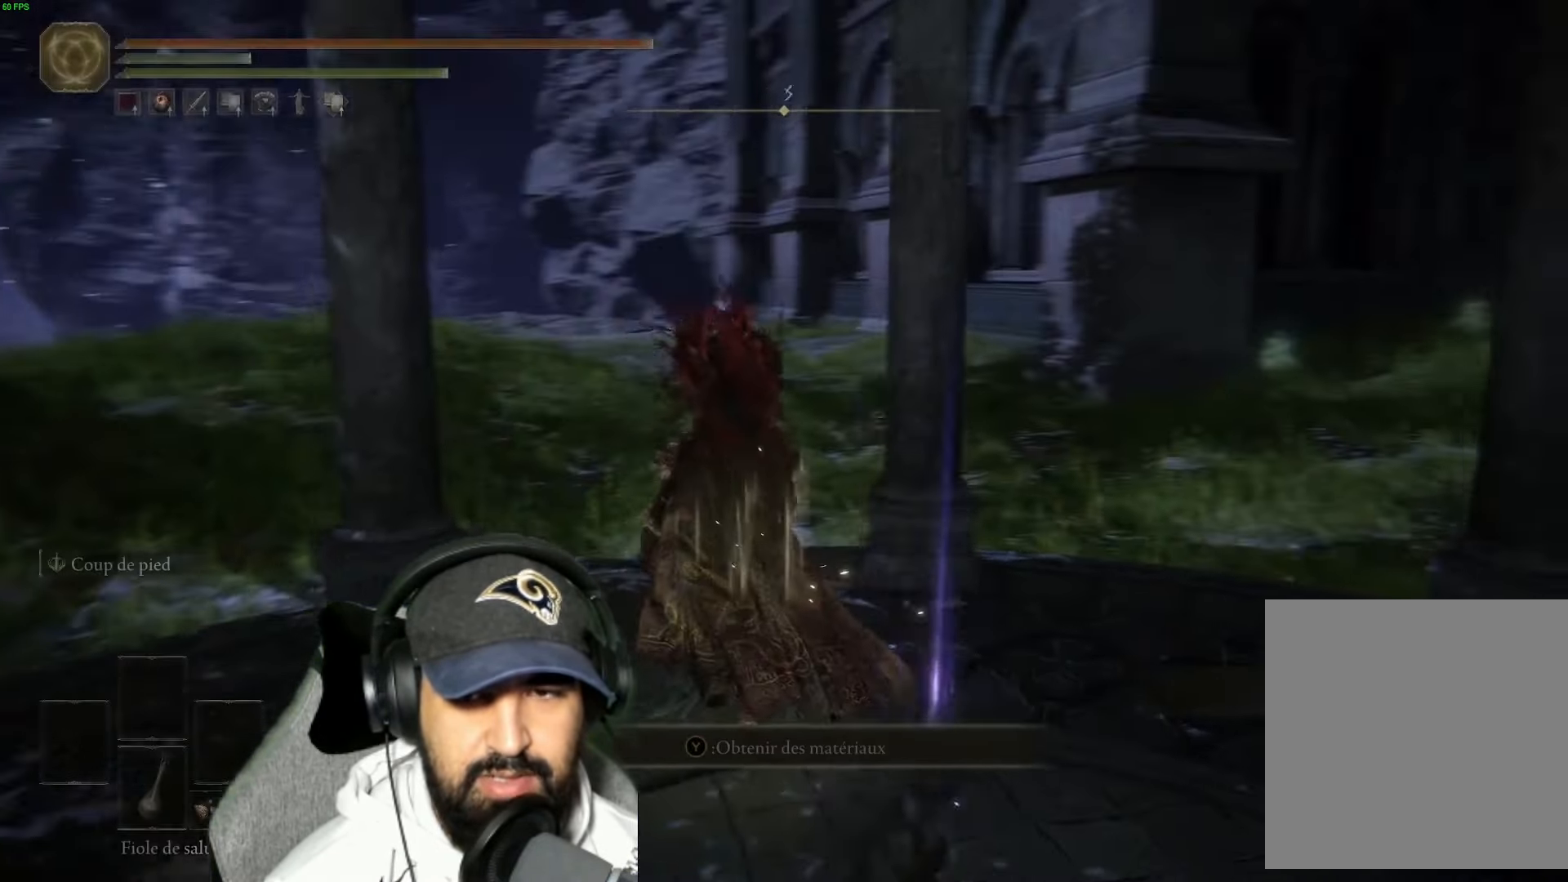
{"buttons": ["B"], "left_stick": "up-left", "right_stick": "center", "events": [[233, "right_stick", "center"], [383, "B", "down"]]}
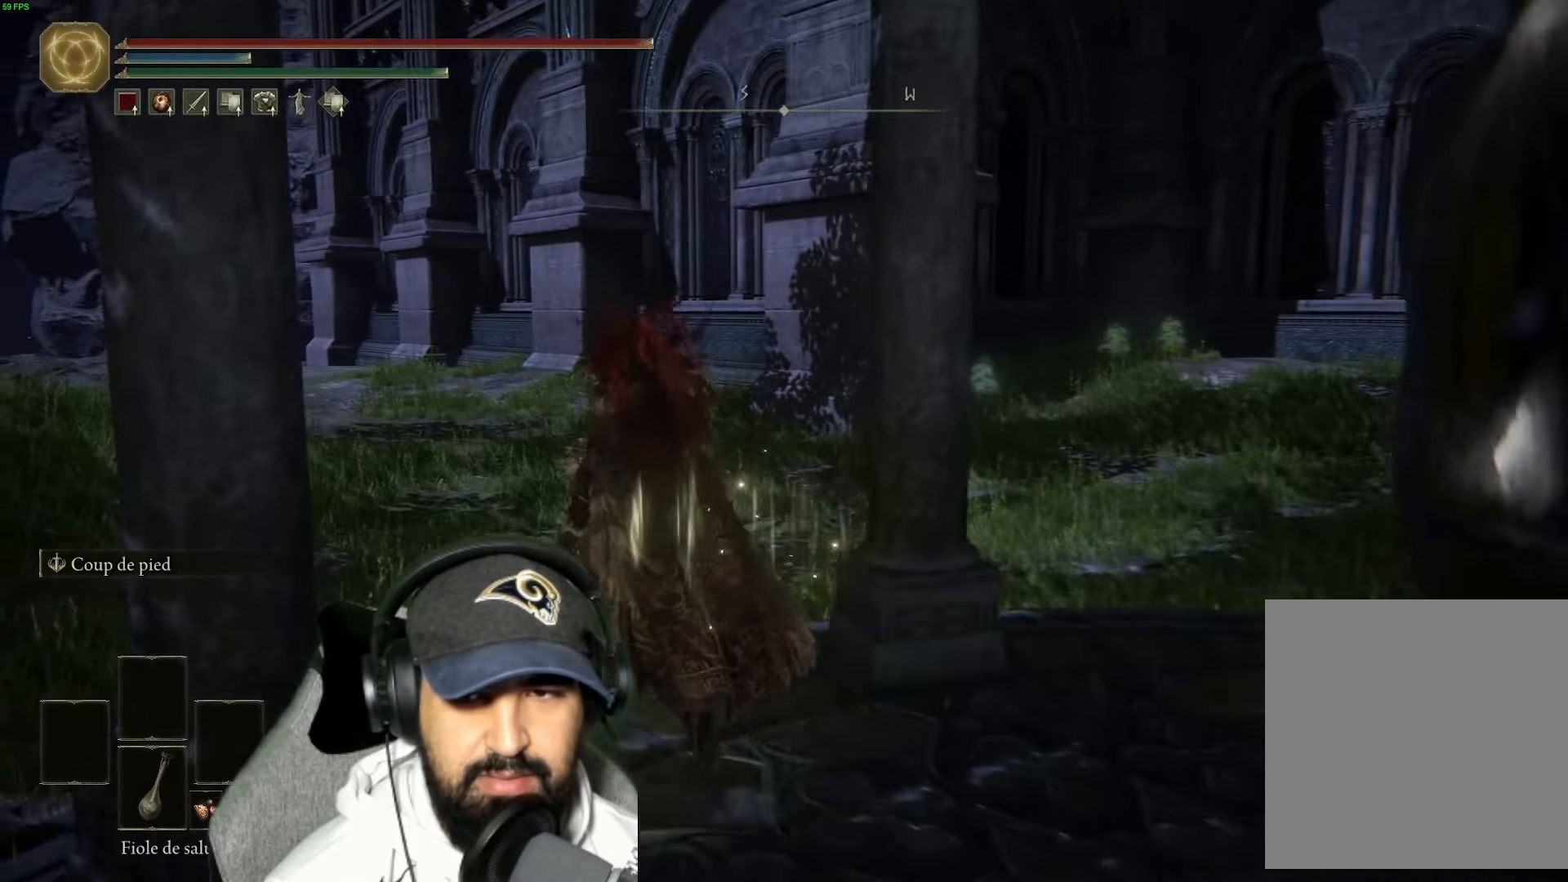
{"buttons": ["B"], "left_stick": "up-right", "right_stick": "center", "events": [[83, "left_stick", "up"], [233, "left_stick", "up-right"]]}
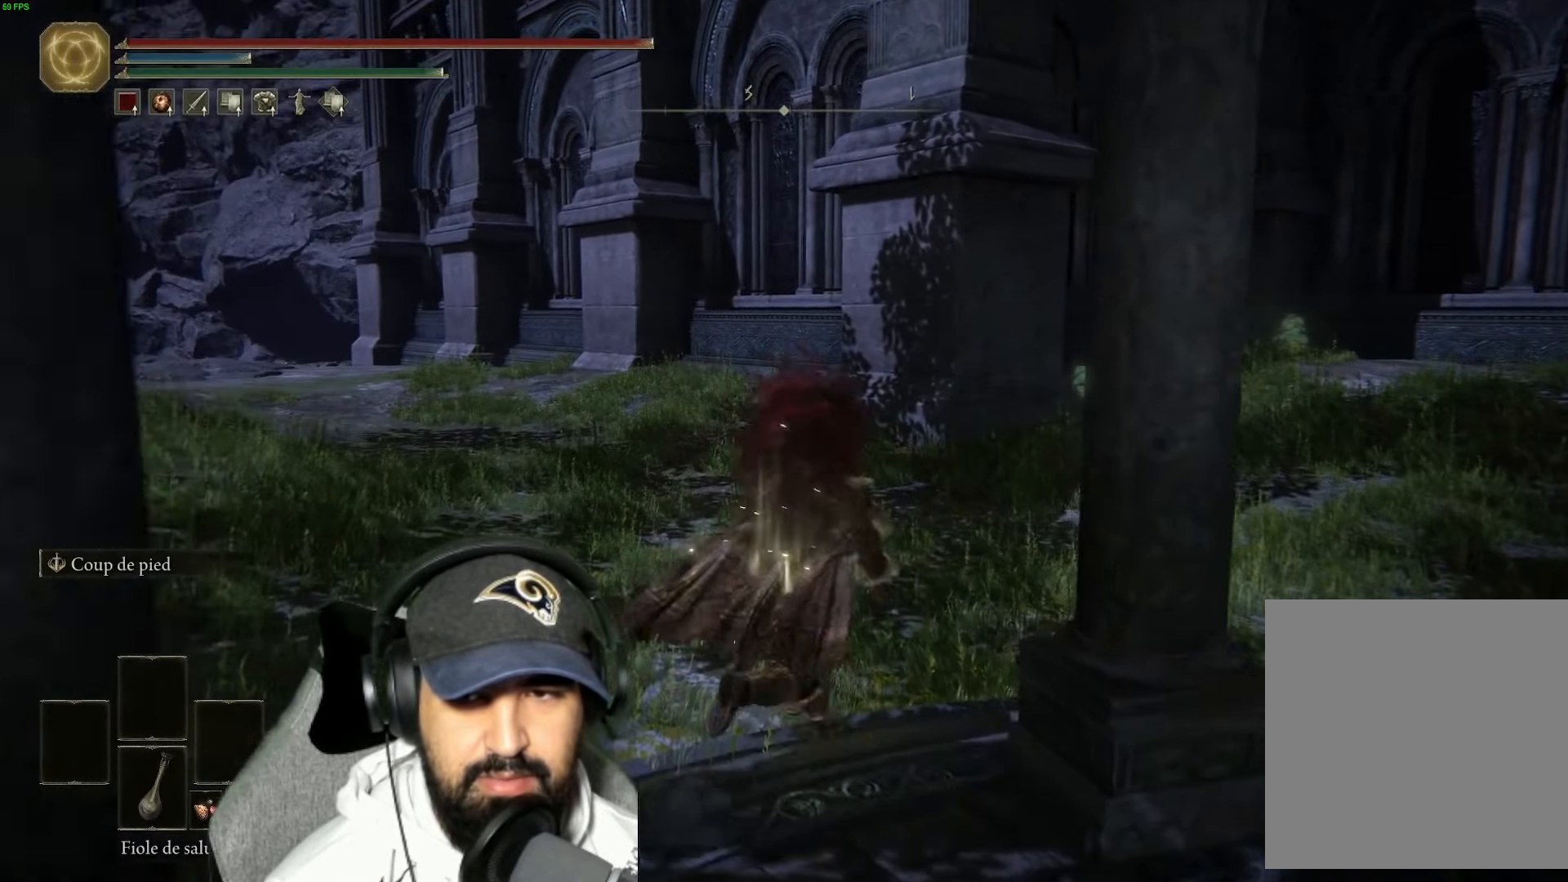
{"buttons": [], "left_stick": "up", "right_stick": "center", "events": [[150, "B", "up"], [317, "left_stick", "up"]]}
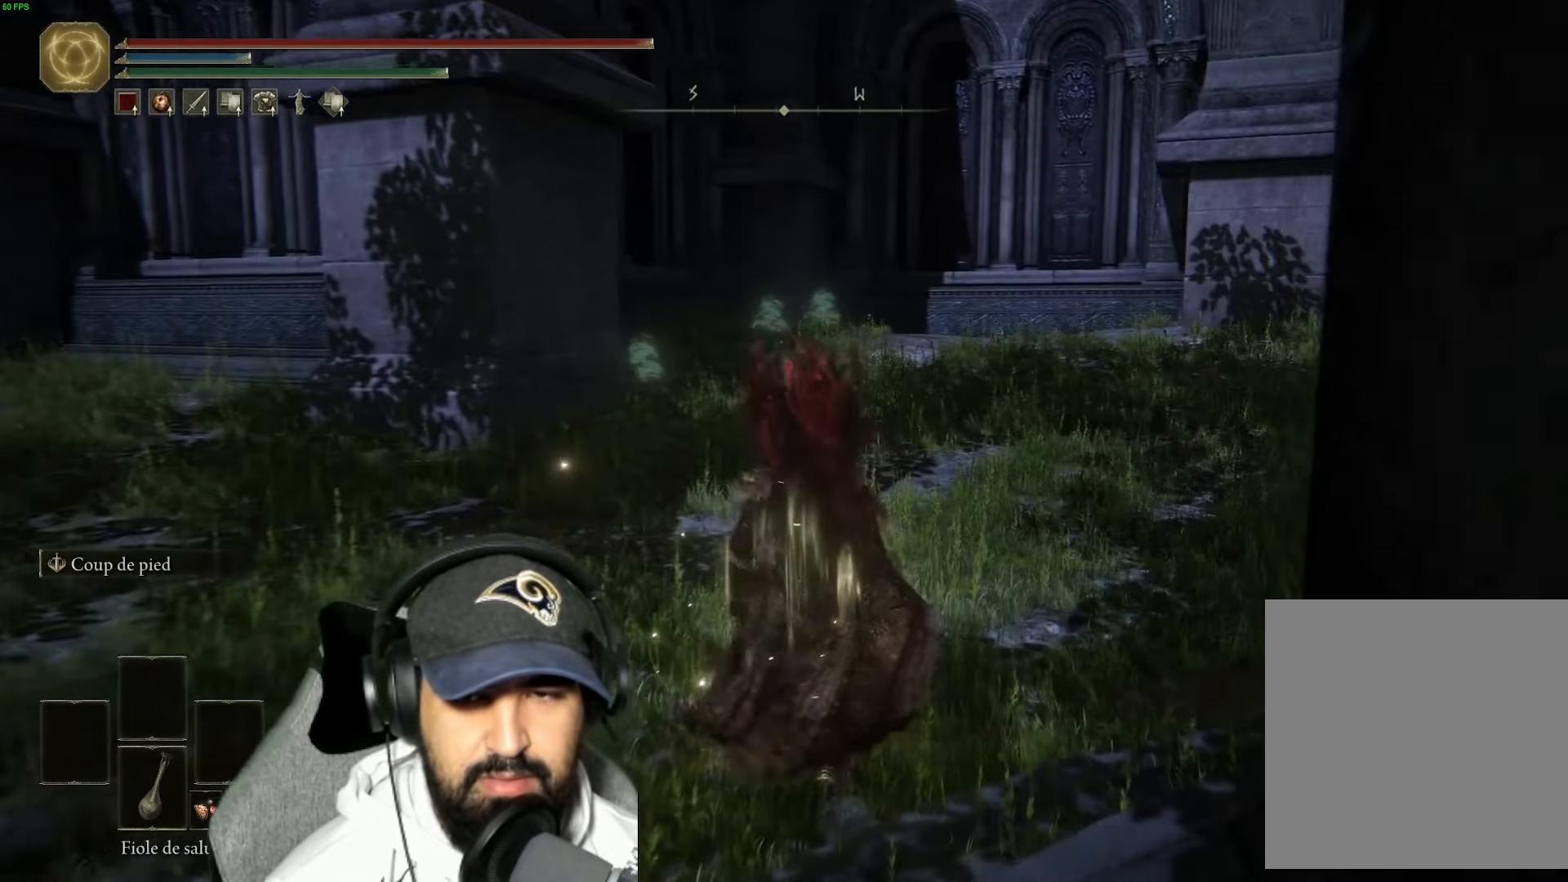
{"buttons": ["B"], "left_stick": "up", "right_stick": "center", "events": [[117, "B", "down"]]}
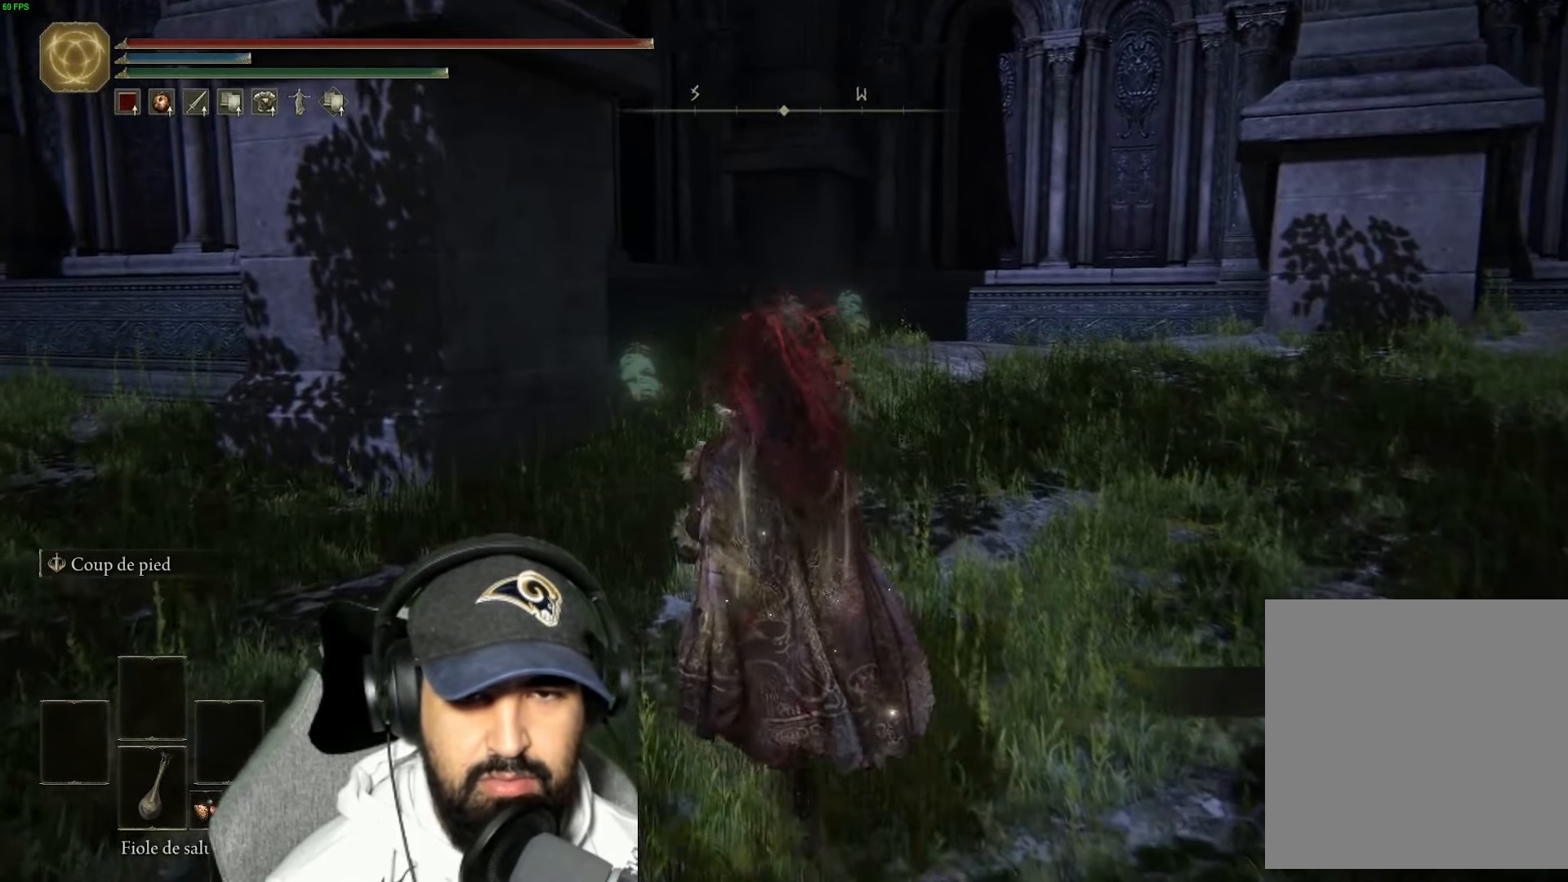
{"buttons": ["B"], "left_stick": "up", "right_stick": "center", "events": []}
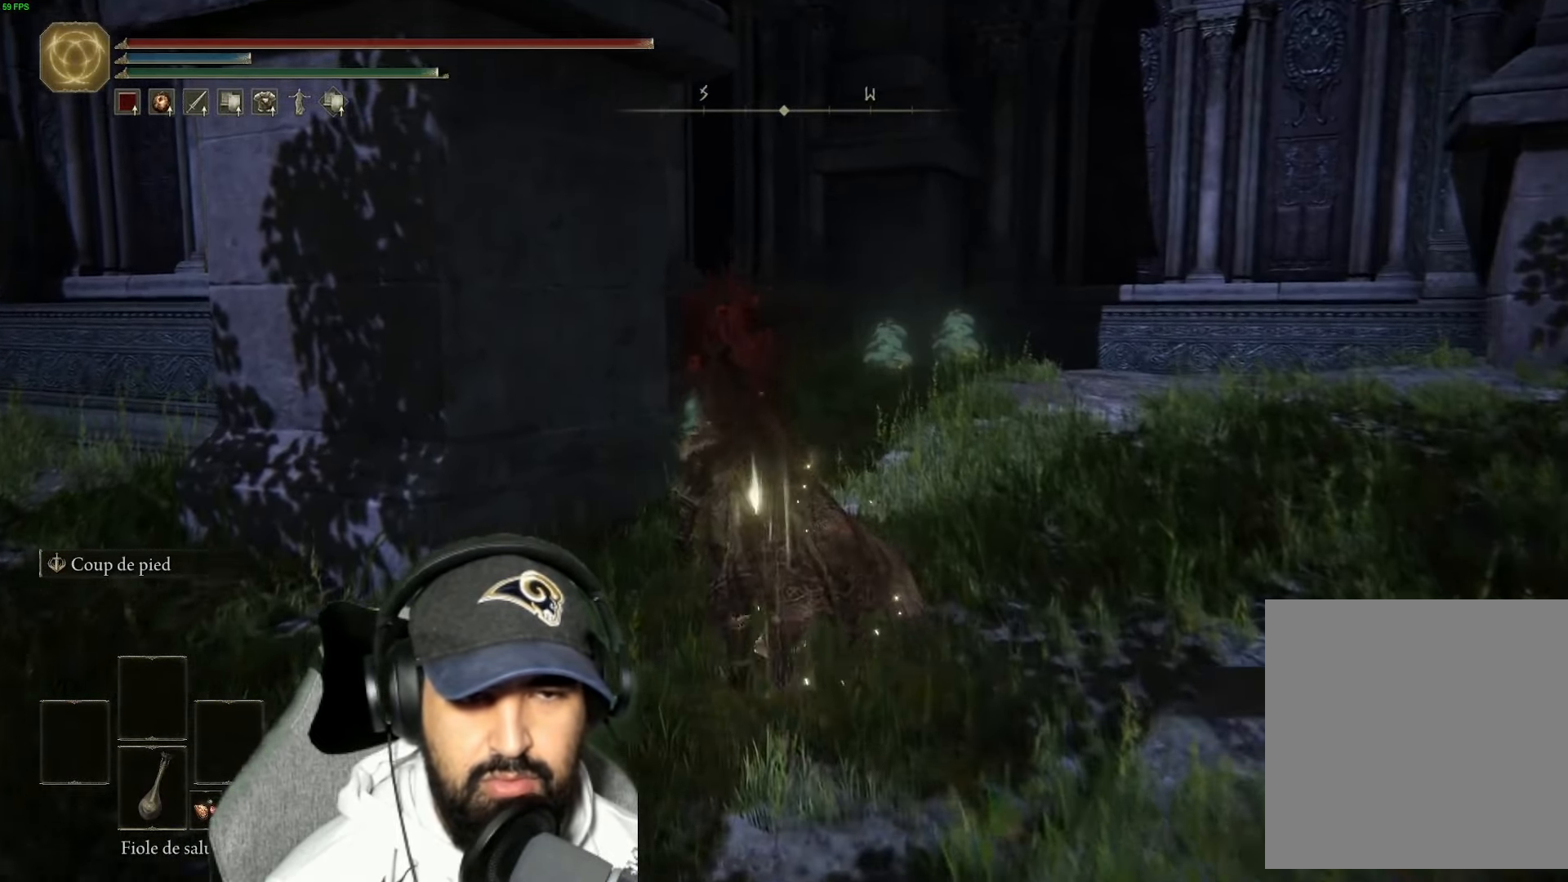
{"buttons": ["Y"], "left_stick": "up", "right_stick": "center", "events": [[317, "B", "up"], [433, "Y", "down"]]}
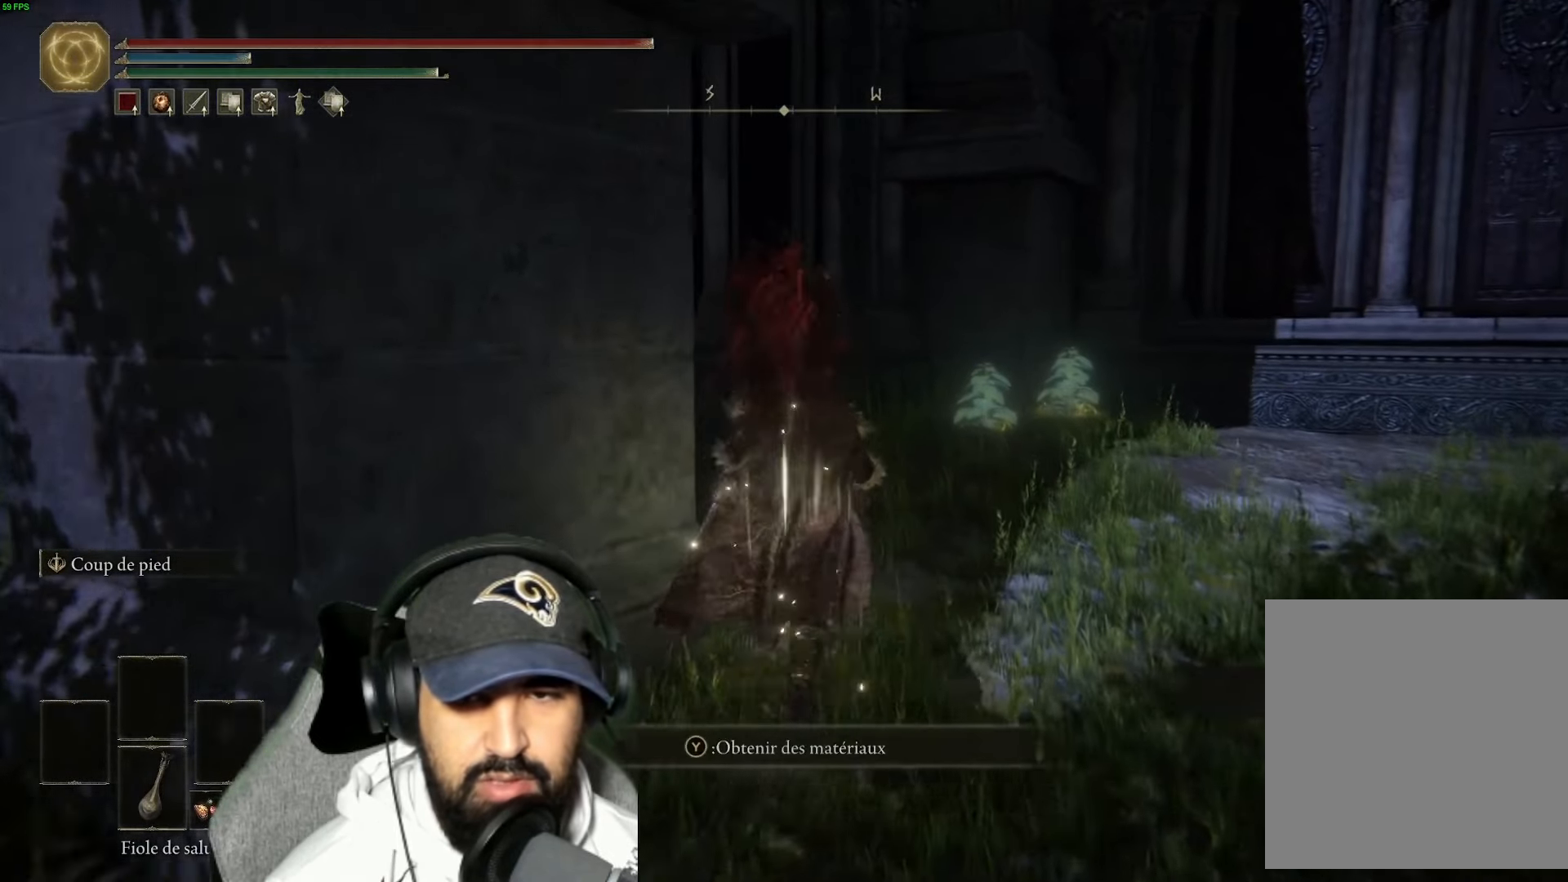
{"buttons": [], "left_stick": "up", "right_stick": "center", "events": [[67, "Y", "up"], [150, "Y", "down"], [317, "Y", "up"]]}
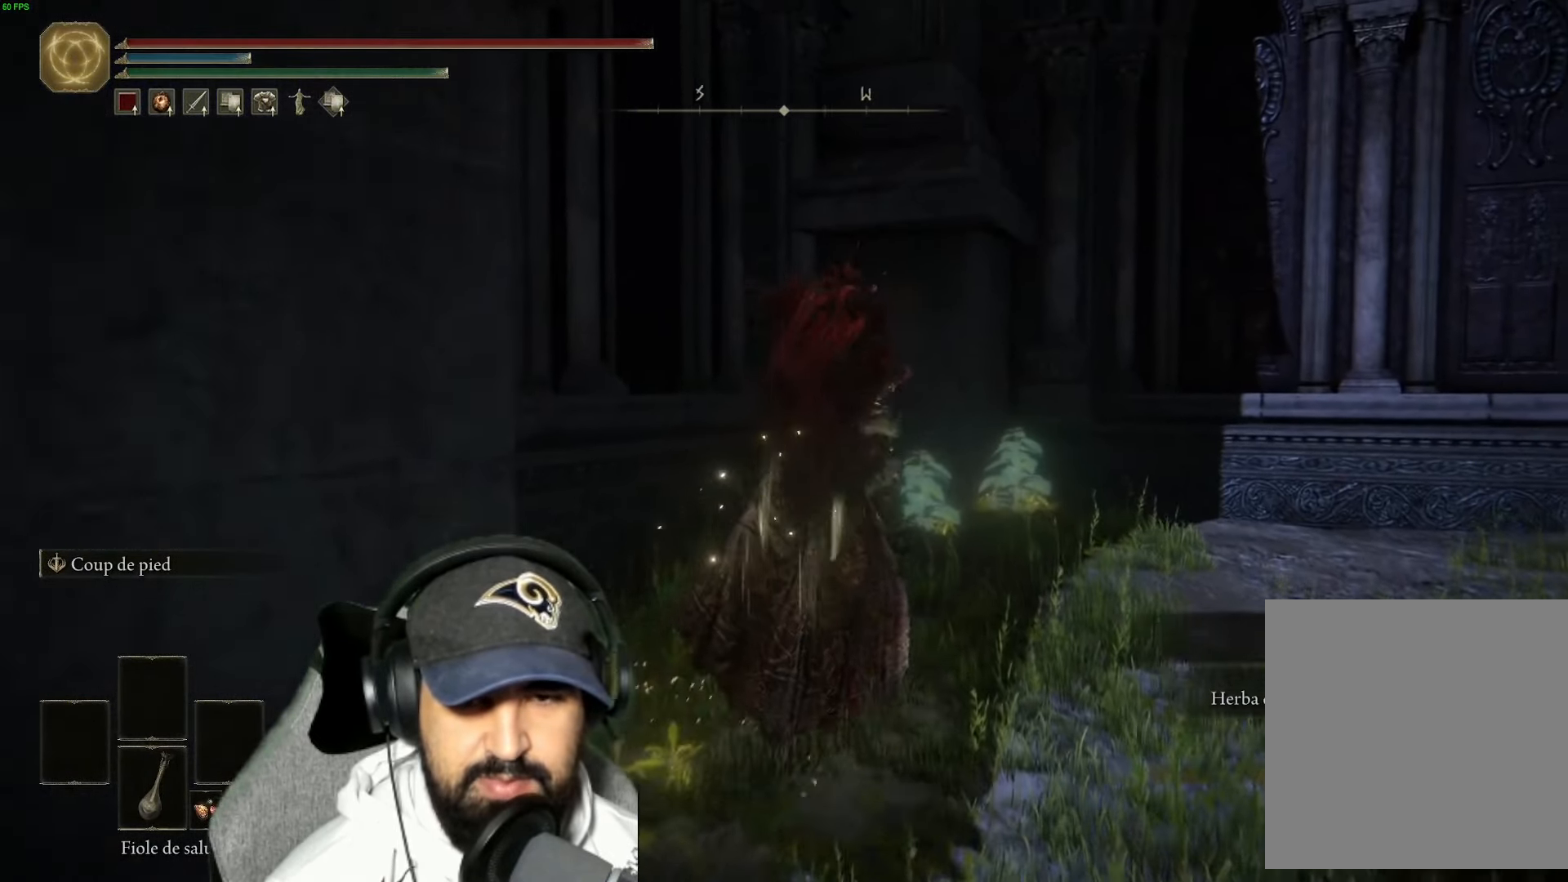
{"buttons": ["Y"], "left_stick": "up", "right_stick": "center", "events": [[133, "right_stick", "down"], [300, "right_stick", "center"], [400, "Y", "down"]]}
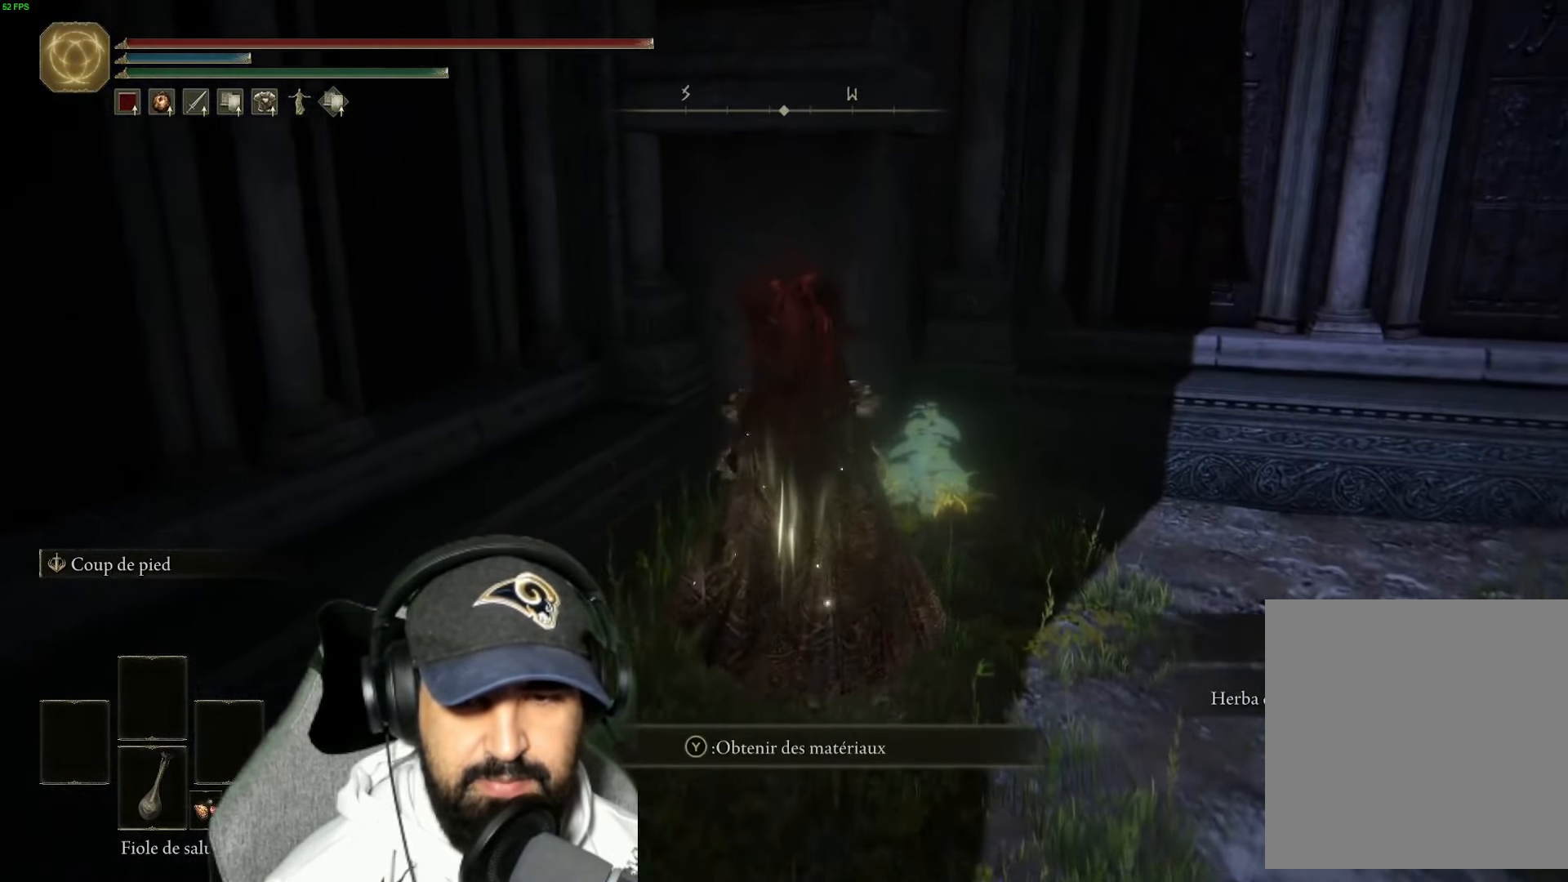
{"buttons": [], "left_stick": "up-right", "right_stick": "center", "events": [[17, "left_stick", "up-right"], [33, "Y", "up"], [117, "Y", "down"], [233, "Y", "up"], [333, "Y", "down"], [417, "Y", "up"]]}
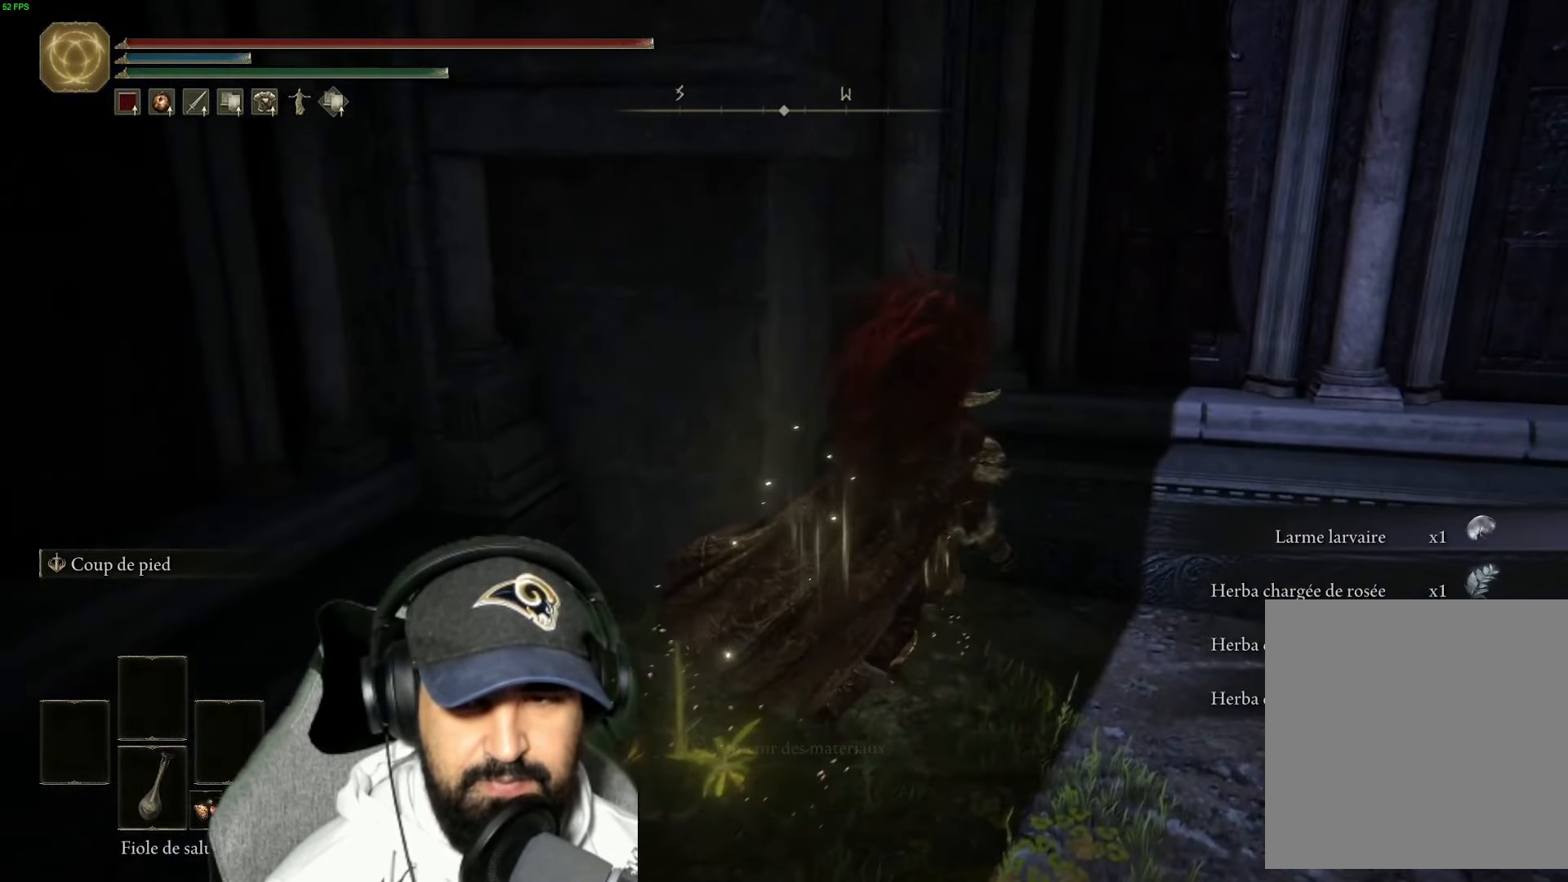
{"buttons": [], "left_stick": "down", "right_stick": "left", "events": [[133, "left_stick", "down-right"], [150, "right_stick", "left"], [233, "left_stick", "down"]]}